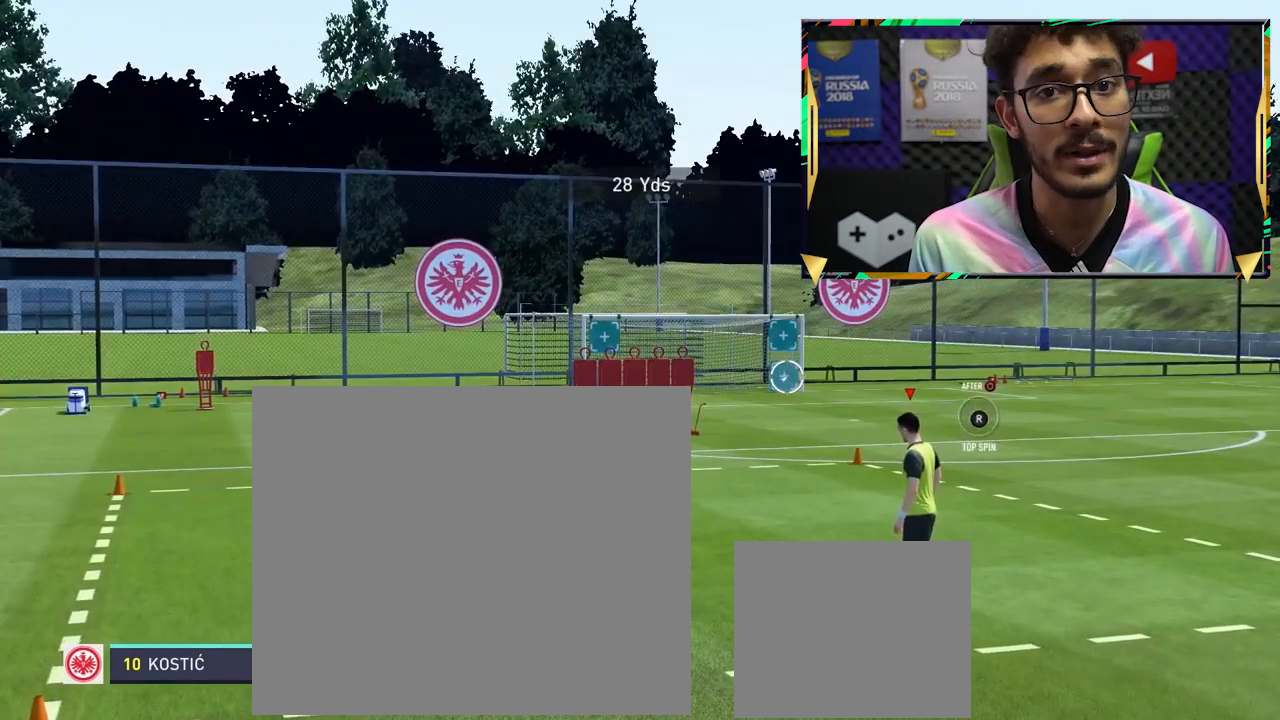
Gameplay with a controller (PlayStation layout); each line is a JSON object with the inputs held at the frame after it. "events" lists button and stick changes between this image and that frame as [ms after this image, input, new state], when the widget could be followed in between. Not read: L3 R3 right_stick.
{"buttons": ["CIRCLE"], "left_stick": "down-right", "events": [[240, "CIRCLE", "down"]]}
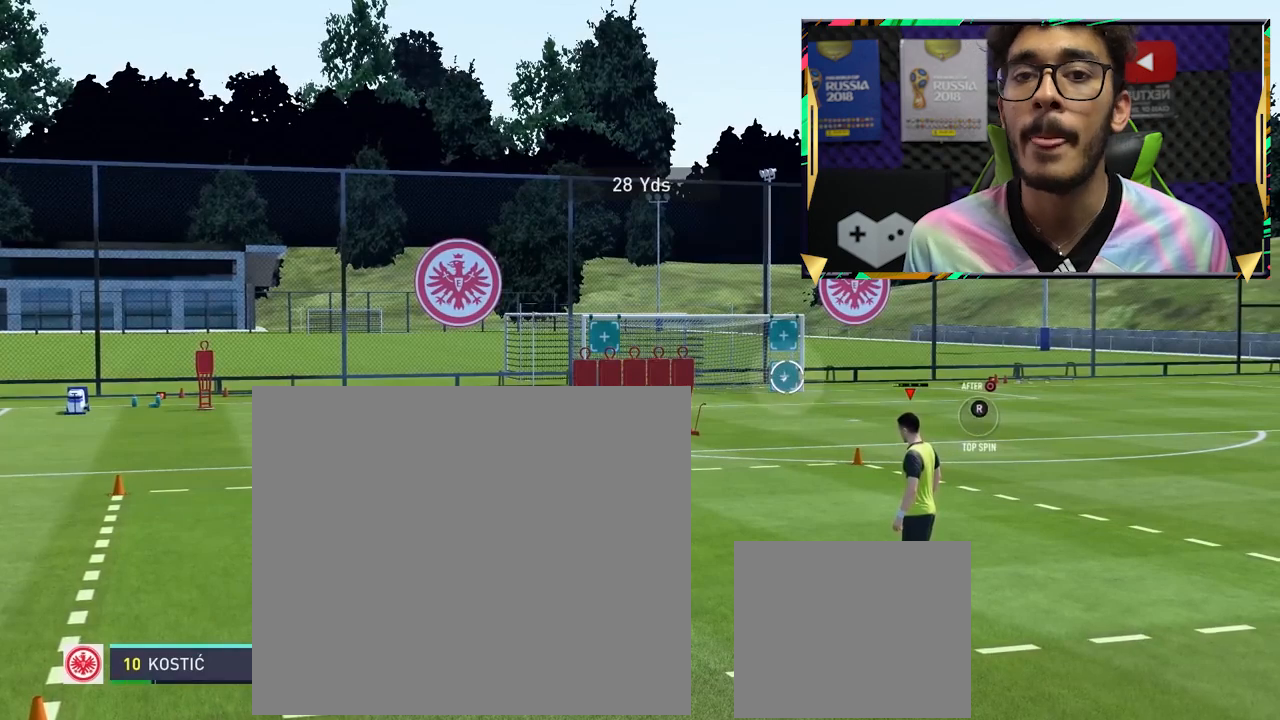
{"buttons": [], "left_stick": "down-right", "events": [[120, "CIRCLE", "up"]]}
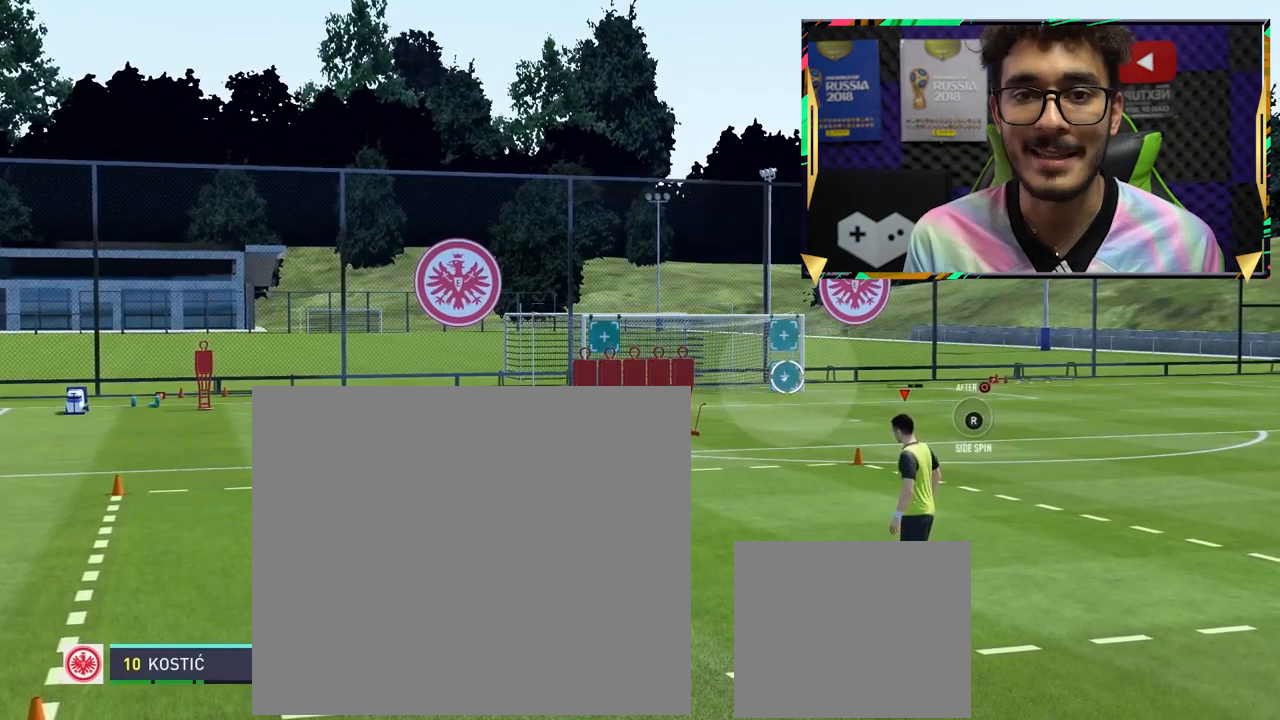
{"buttons": [], "left_stick": "down-right", "events": []}
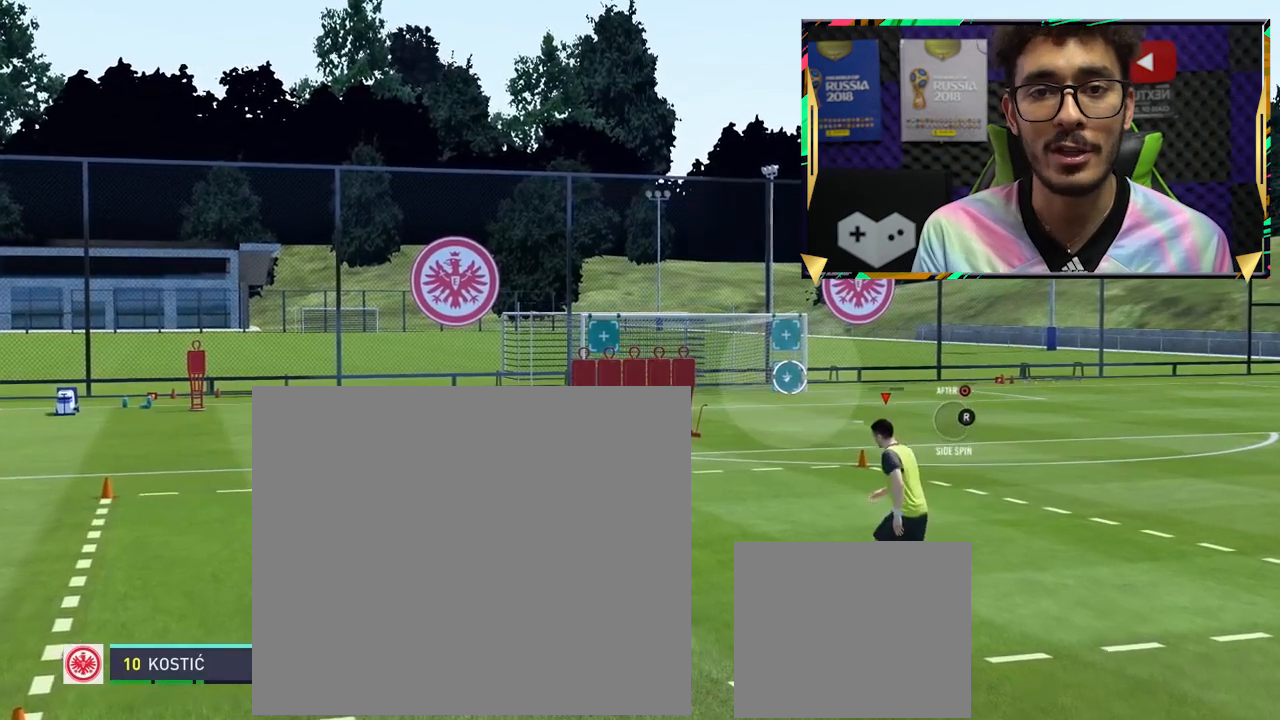
{"buttons": [], "left_stick": "center", "events": [[80, "left_stick", "center"]]}
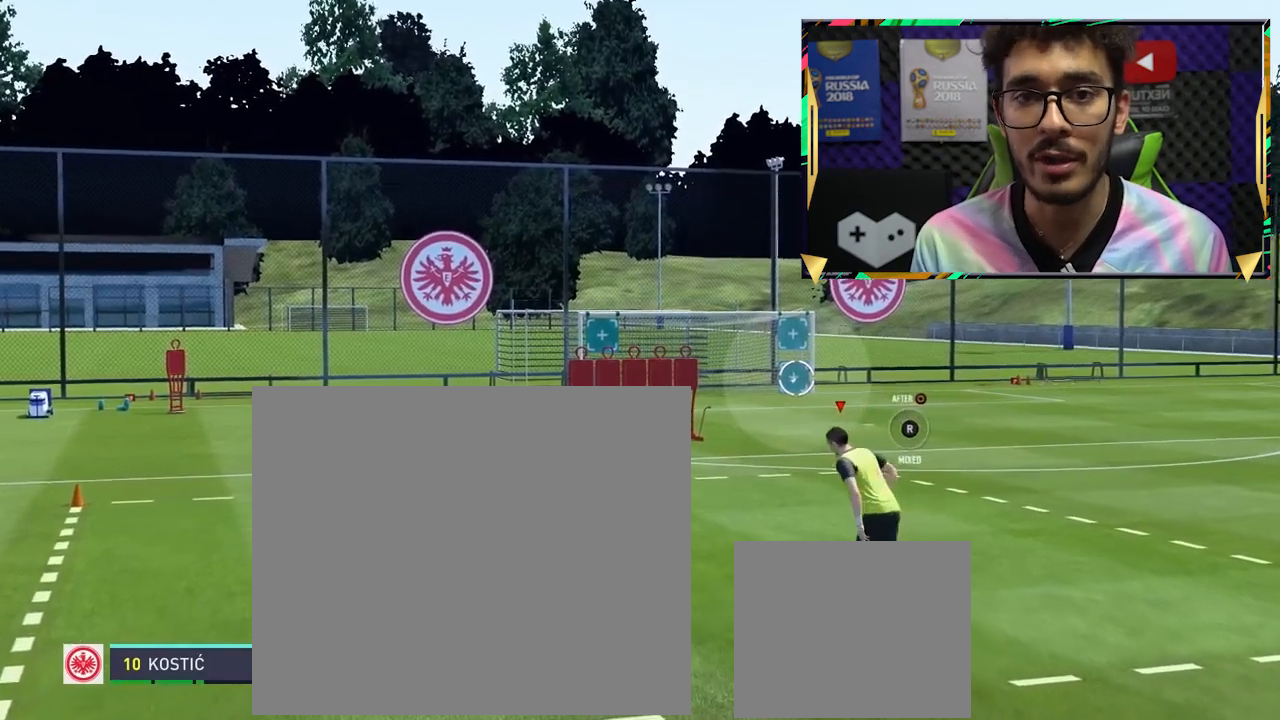
{"buttons": [], "left_stick": "center", "events": []}
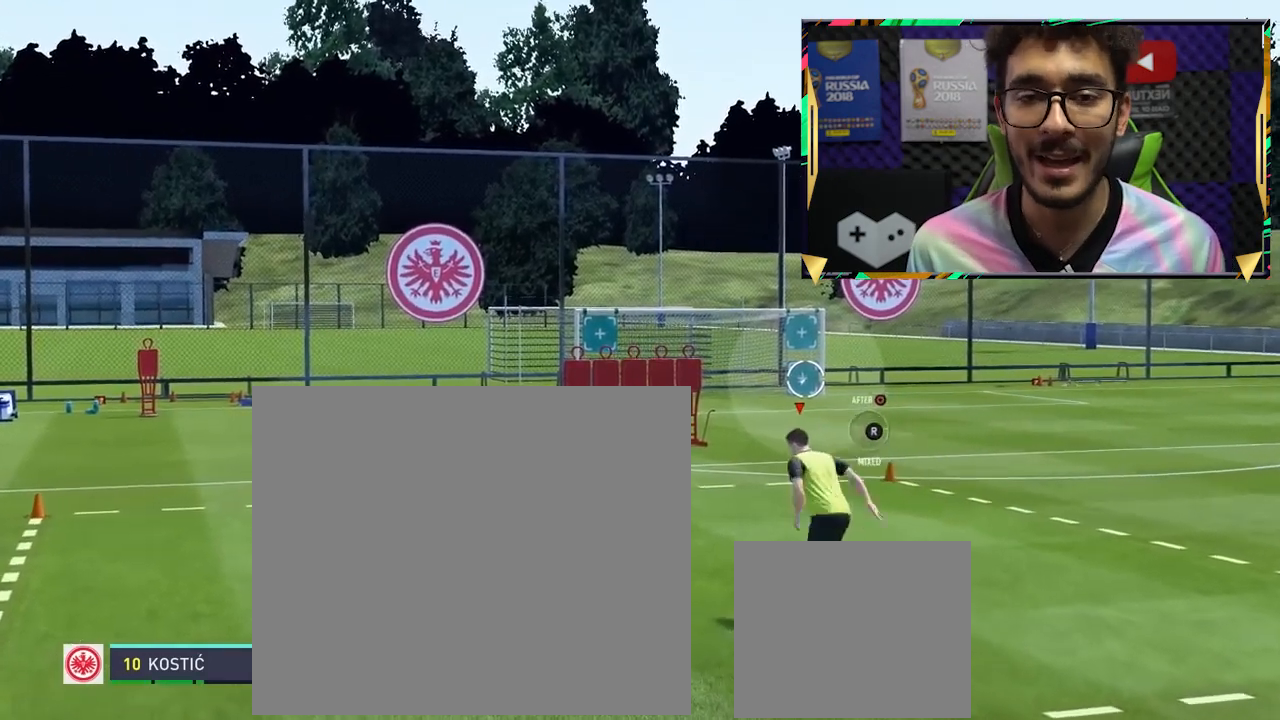
{"buttons": [], "left_stick": "center", "events": []}
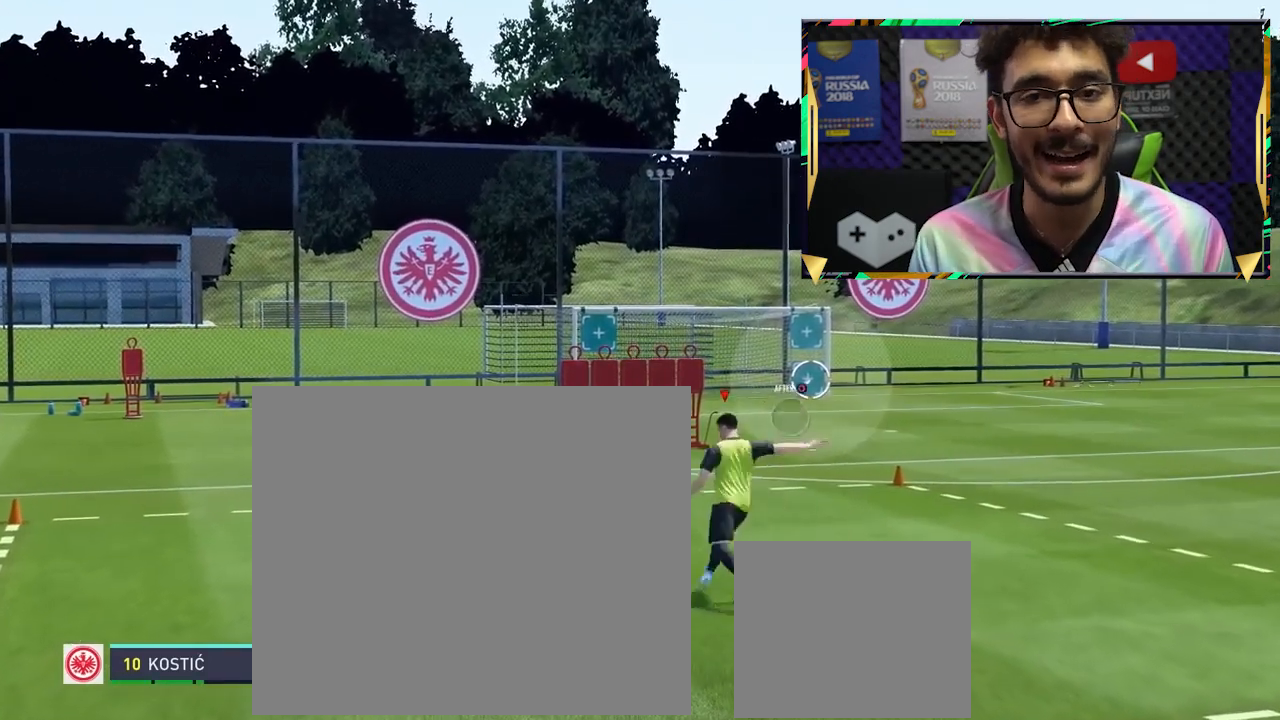
{"buttons": [], "left_stick": "center", "events": [[40, "CIRCLE", "down"], [160, "CIRCLE", "up"]]}
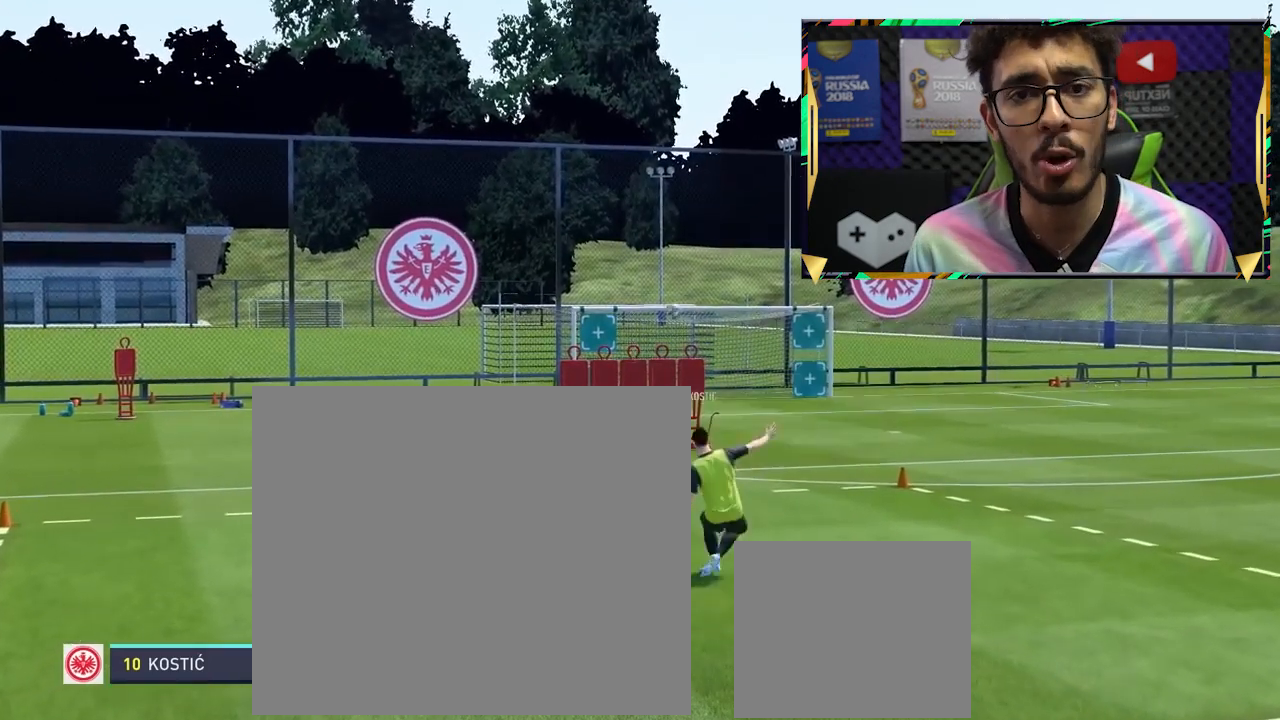
{"buttons": [], "left_stick": "center", "events": []}
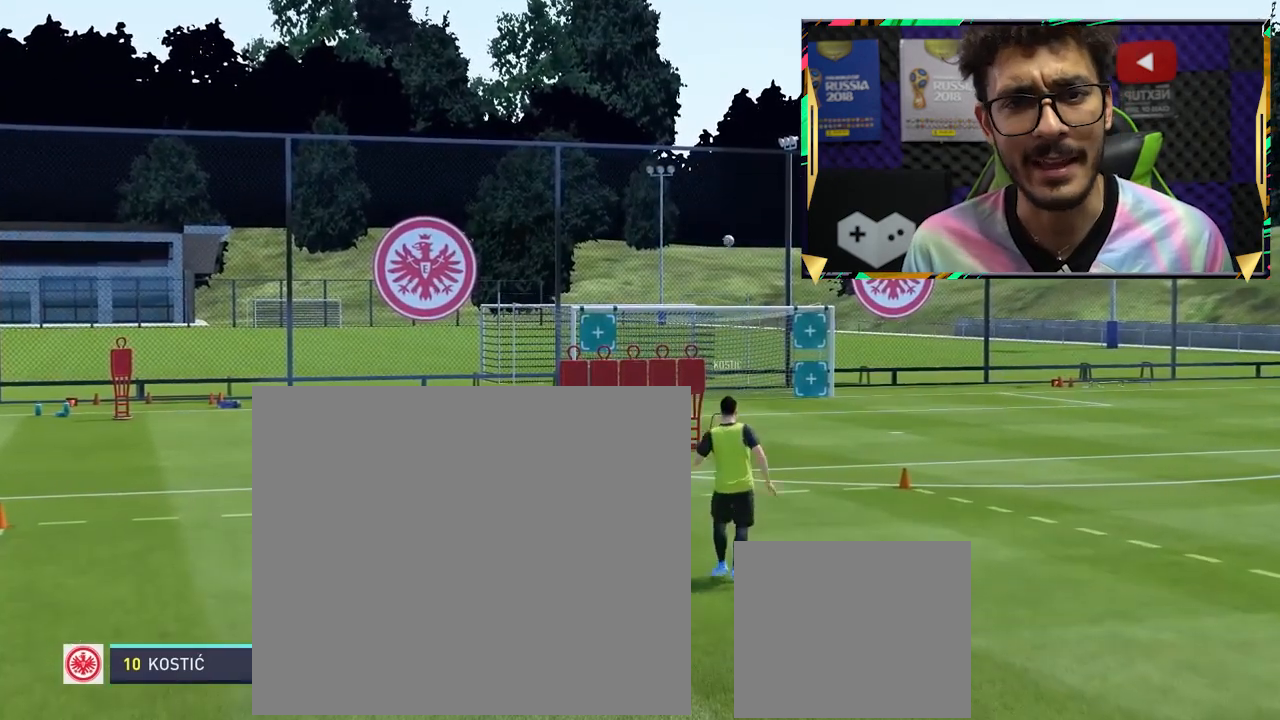
{"buttons": [], "left_stick": "center", "events": []}